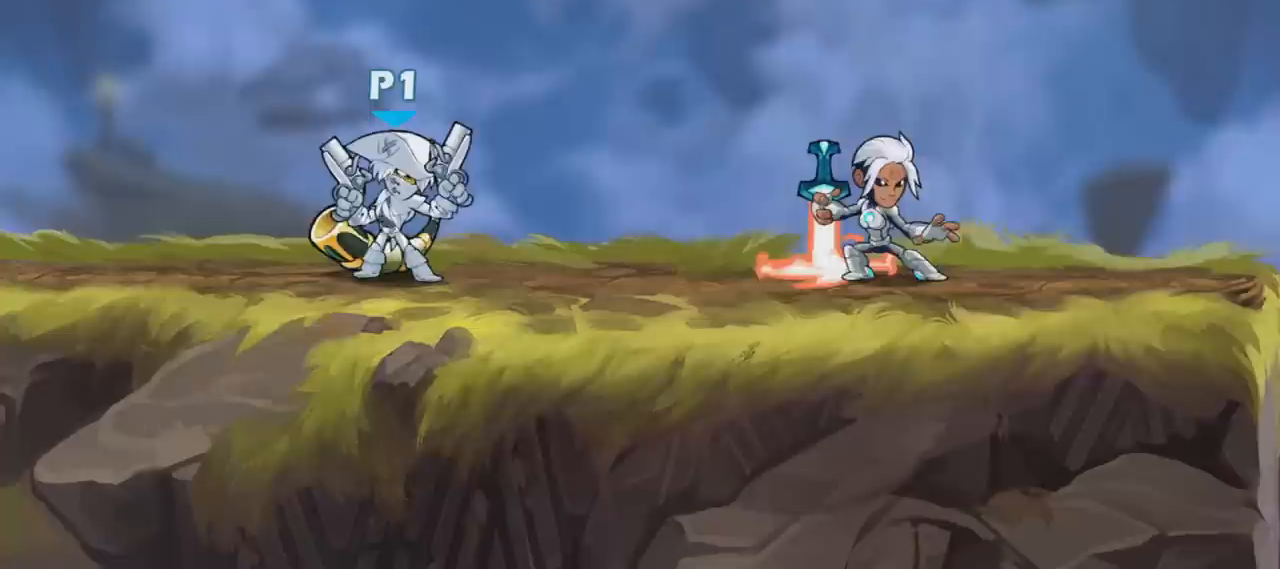
Gameplay with keyboard and mouse; each line is a JSON object with the keys and mouse buttons held at the frame after it. "events" lists presses ("down") and releases ("up") of "a", "d", "s", "shift", "space", "w", "mouse_left", "mouse_wheel" and "mouse_right" between this image and that frame as [ms after this image, input, new state], when the widget could be followed in between. "mouse_left", "mouse_wheel", "mouse_right" = the "left", "wheel", "right" buttons of the "mouse" list. No other keys are recorded. "wheel" means that the mouse wheel is clicked or scrolled. "mouse_move" is the direction in which the mouse moves at that frame (one of eight, or "still"), when it could be read.
{"keys": [], "mouse": [], "mouse_move": "still", "events": []}
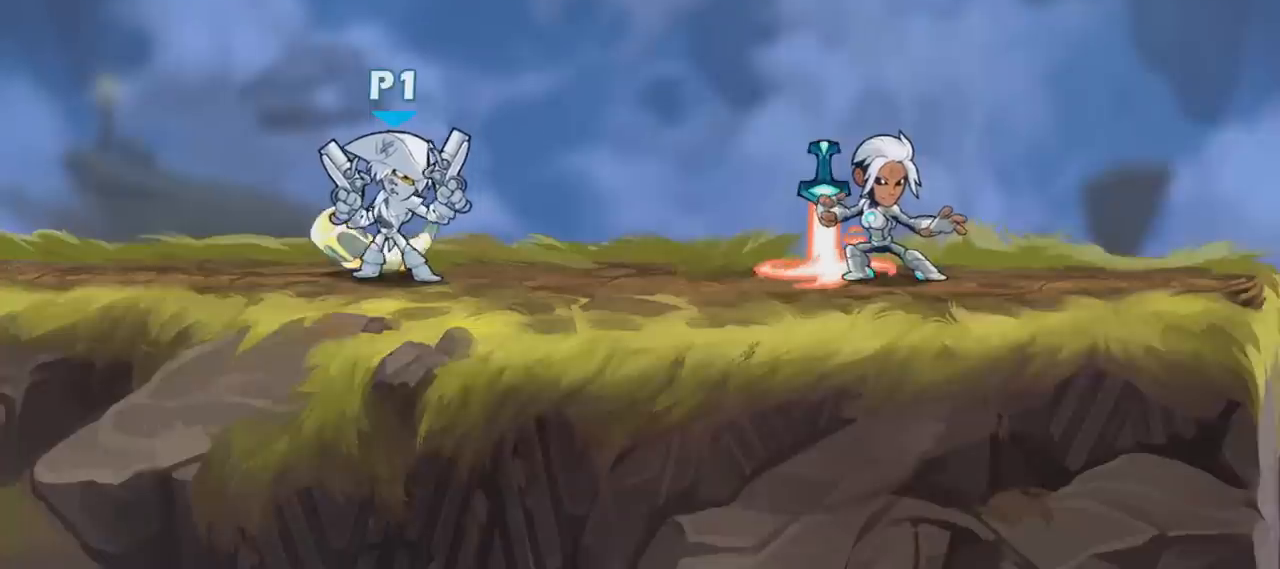
{"keys": [], "mouse": [], "mouse_move": "still", "events": []}
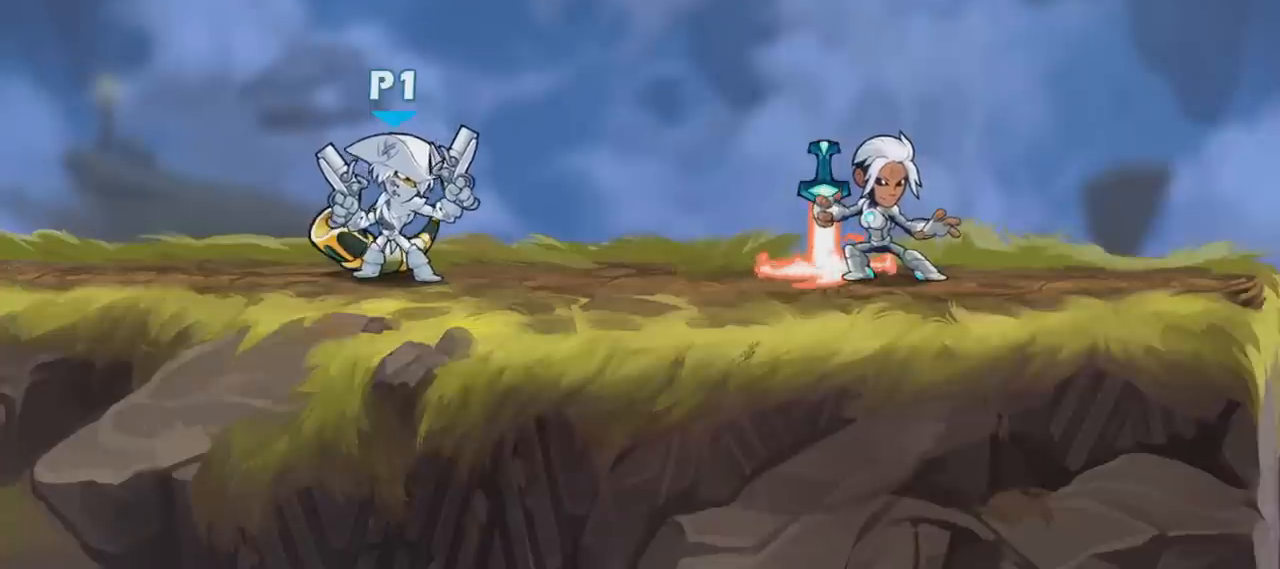
{"keys": [], "mouse": [], "mouse_move": "still", "events": []}
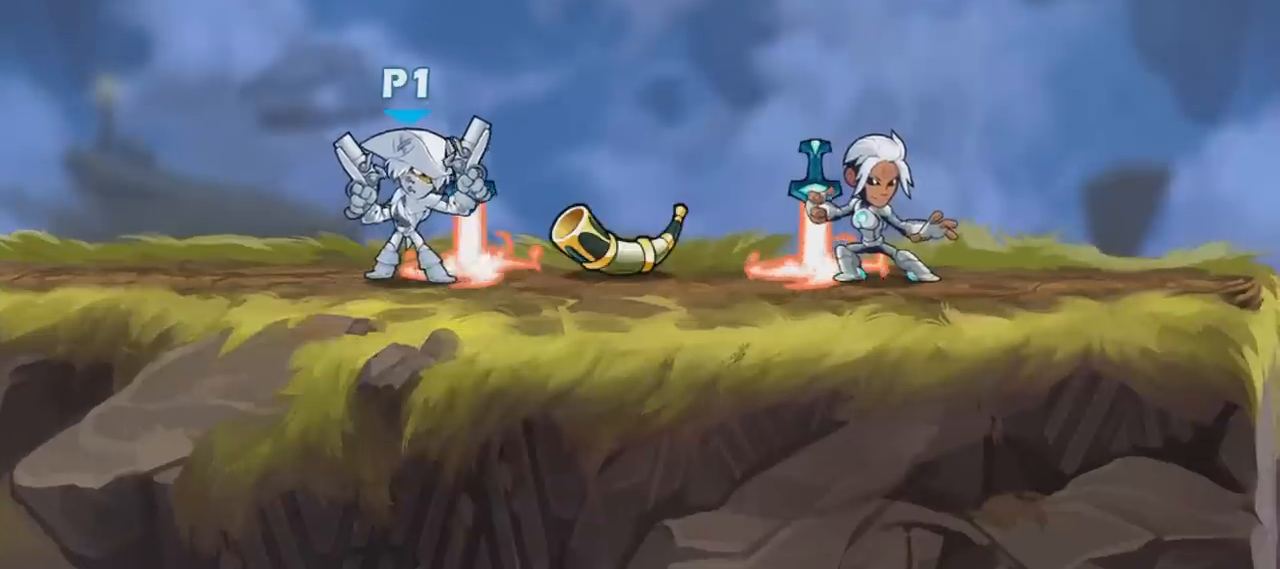
{"keys": [], "mouse": [], "mouse_move": "still", "events": []}
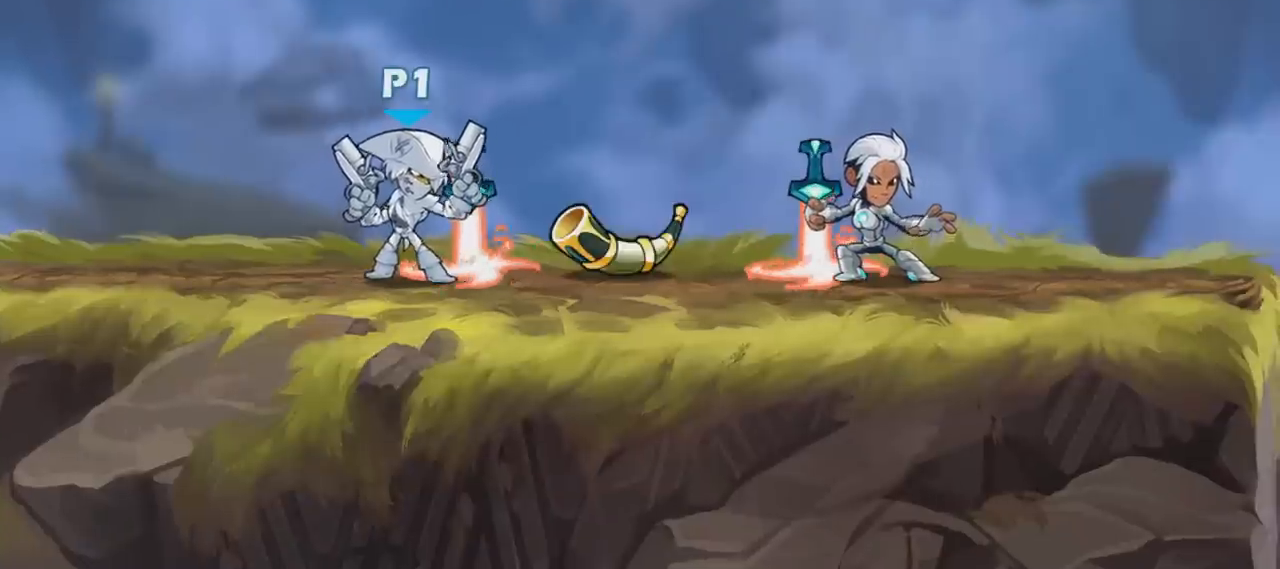
{"keys": ["a"], "mouse": [], "mouse_move": "still", "events": [[133, "a", "down"]]}
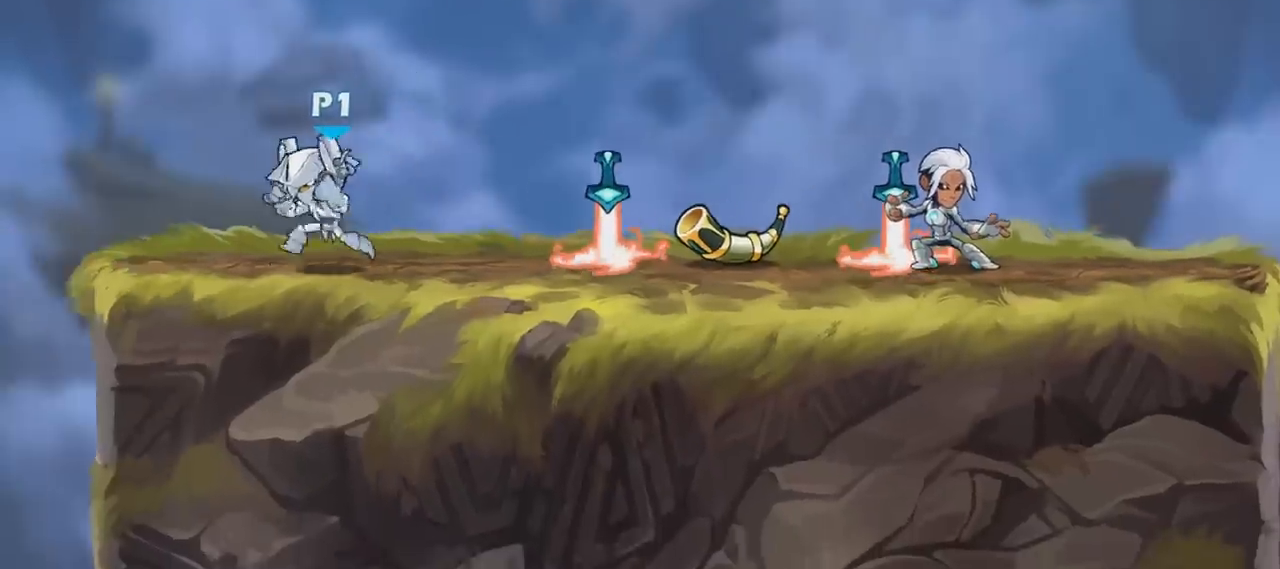
{"keys": [], "mouse": [], "mouse_move": "still", "events": [[34, "a", "up"], [34, "d", "down"], [167, "d", "up"]]}